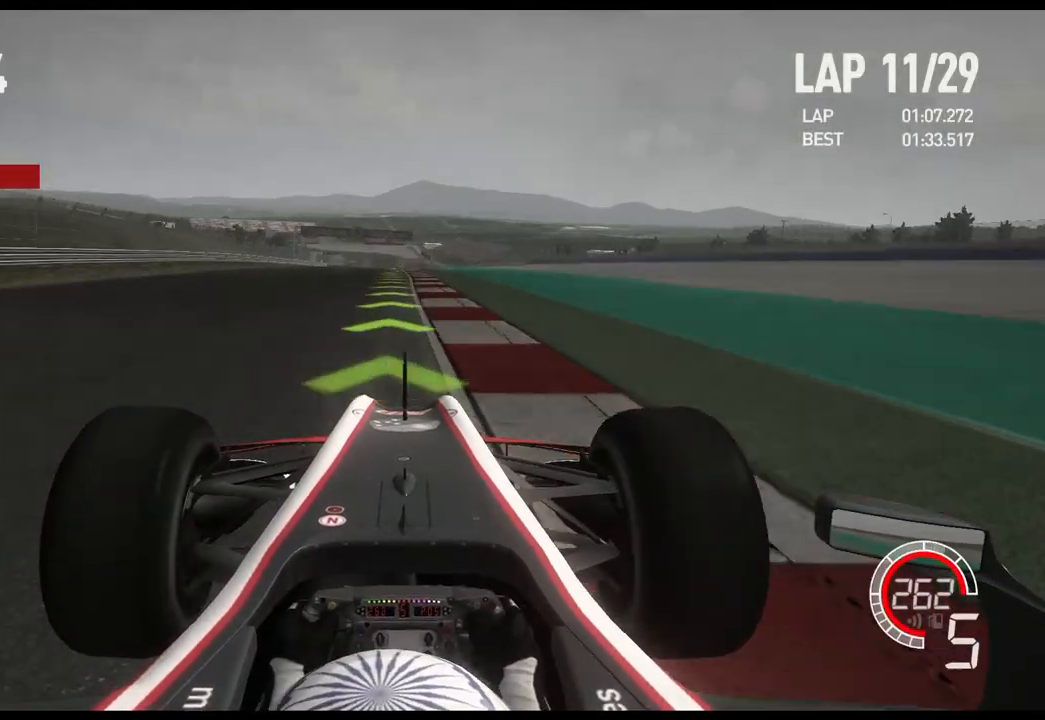
Gameplay with a controller (Xbox layout); each line is a JSON object with the inputs held at the frame after it. "events" lists button and stick changes between this image and that frame as [ms after this image, input, new state], when the widget could be followed in between.
{"buttons": ["R2"], "left_stick": "left", "right_stick": "center", "events": [[100, "A", "down"], [233, "A", "up"], [467, "left_stick", "left"]]}
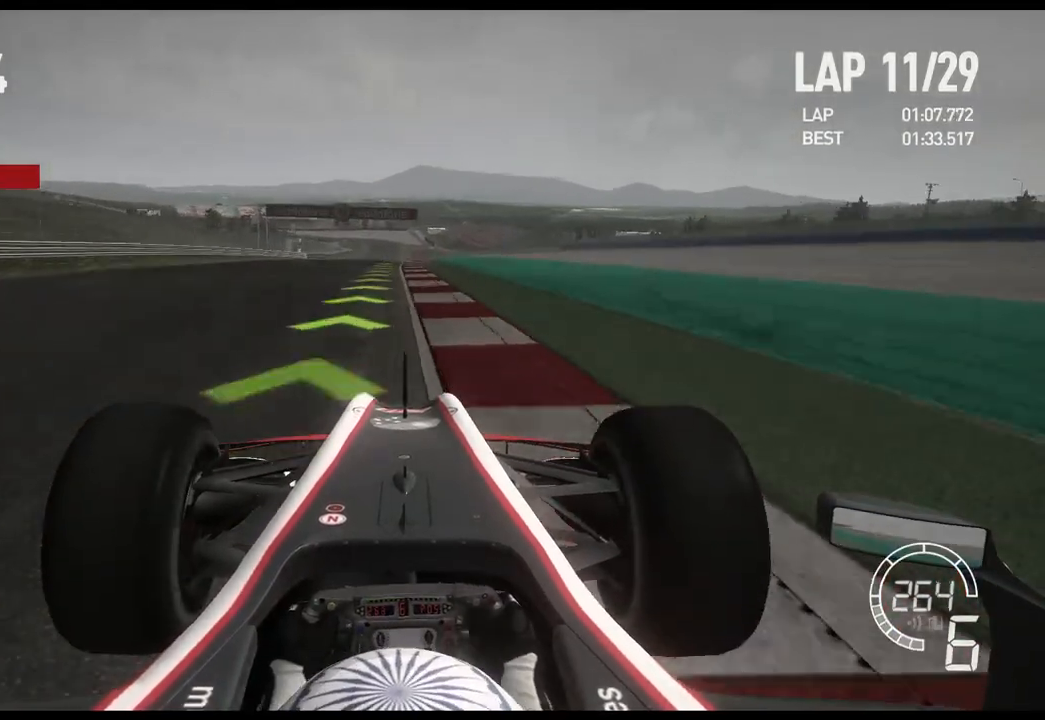
{"buttons": ["R2"], "left_stick": "center", "right_stick": "center", "events": [[133, "left_stick", "center"]]}
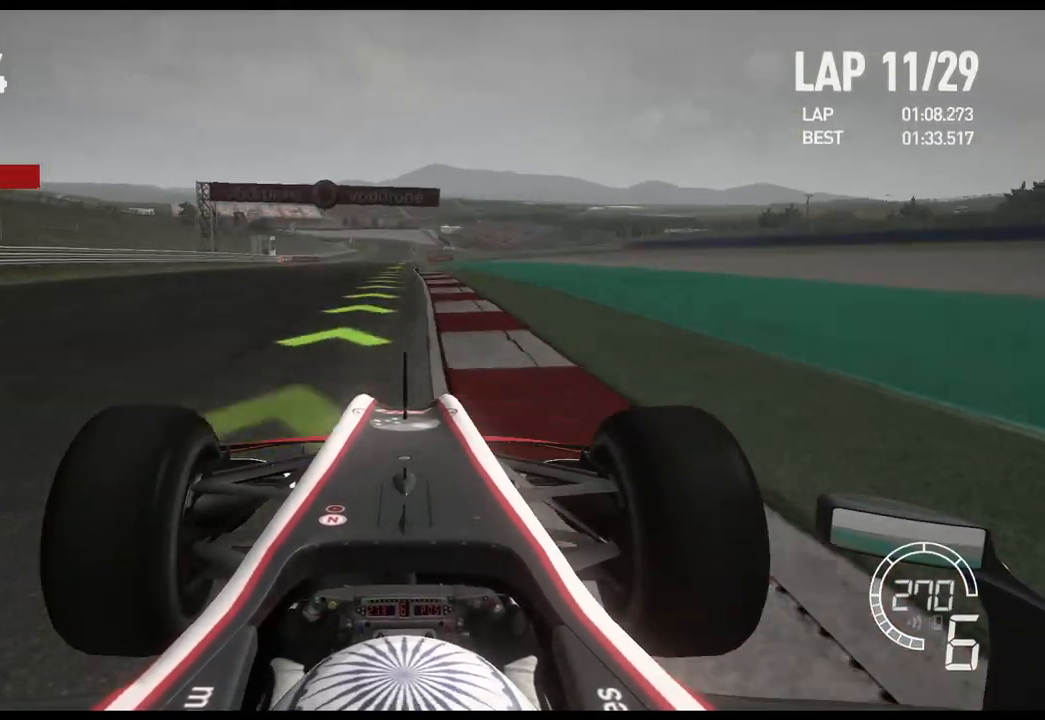
{"buttons": ["R2"], "left_stick": "center", "right_stick": "center", "events": []}
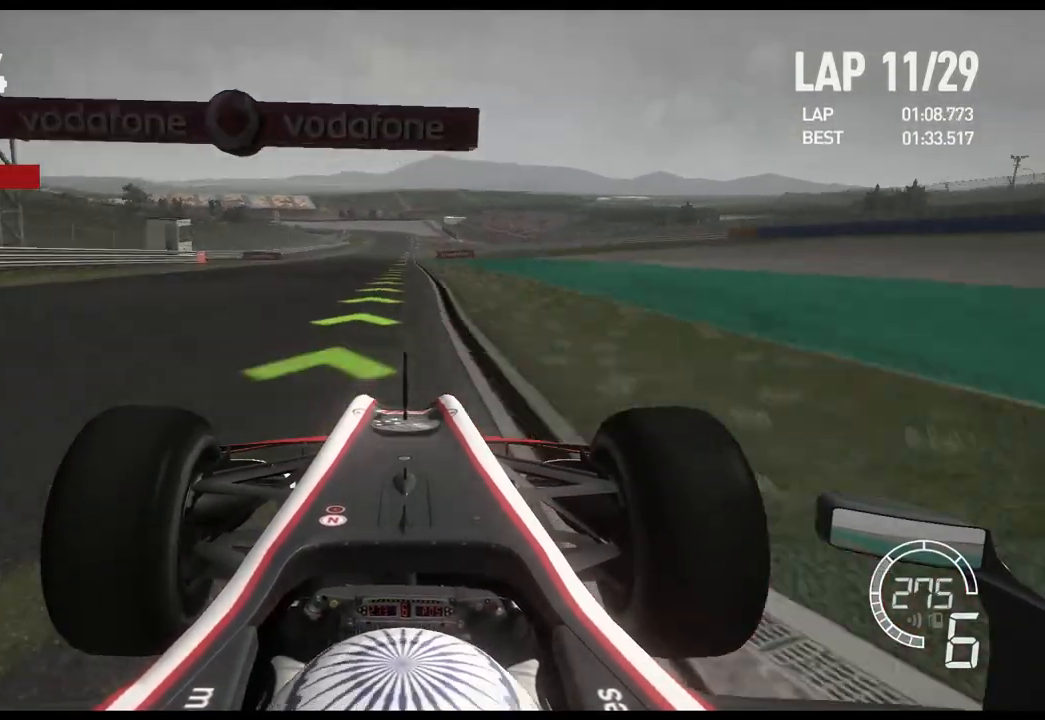
{"buttons": ["R2", "DPAD_RIGHT"], "left_stick": "center", "right_stick": "center", "events": [[233, "DPAD_RIGHT", "down"], [350, "DPAD_RIGHT", "up"], [467, "DPAD_RIGHT", "down"]]}
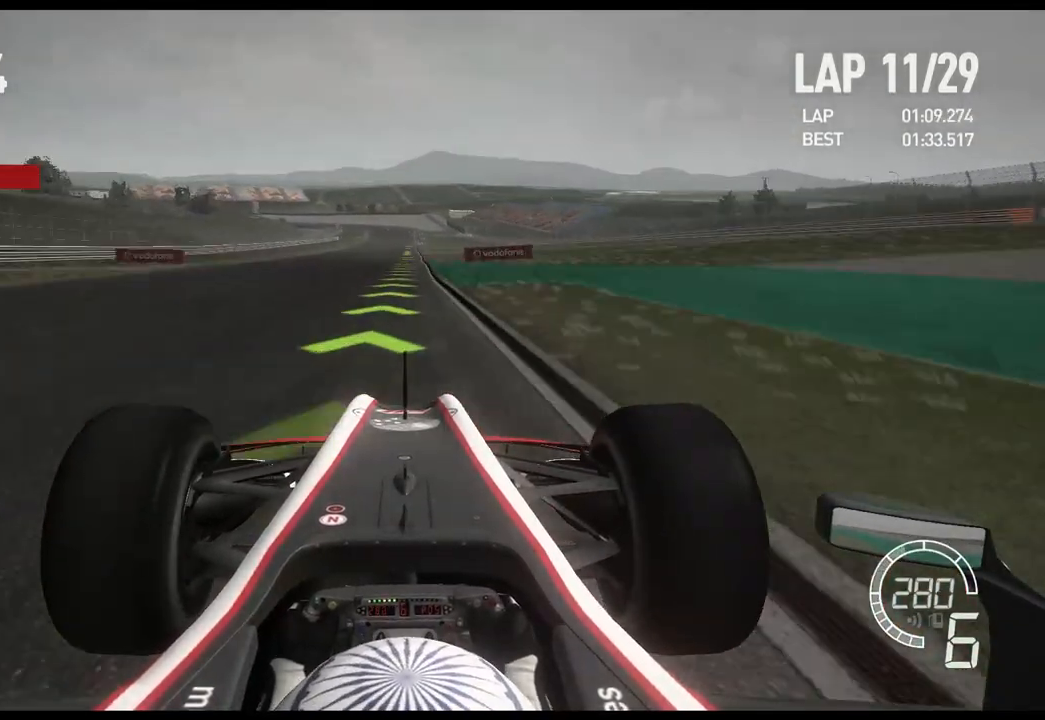
{"buttons": ["R2"], "left_stick": "center", "right_stick": "center", "events": [[33, "DPAD_RIGHT", "up"]]}
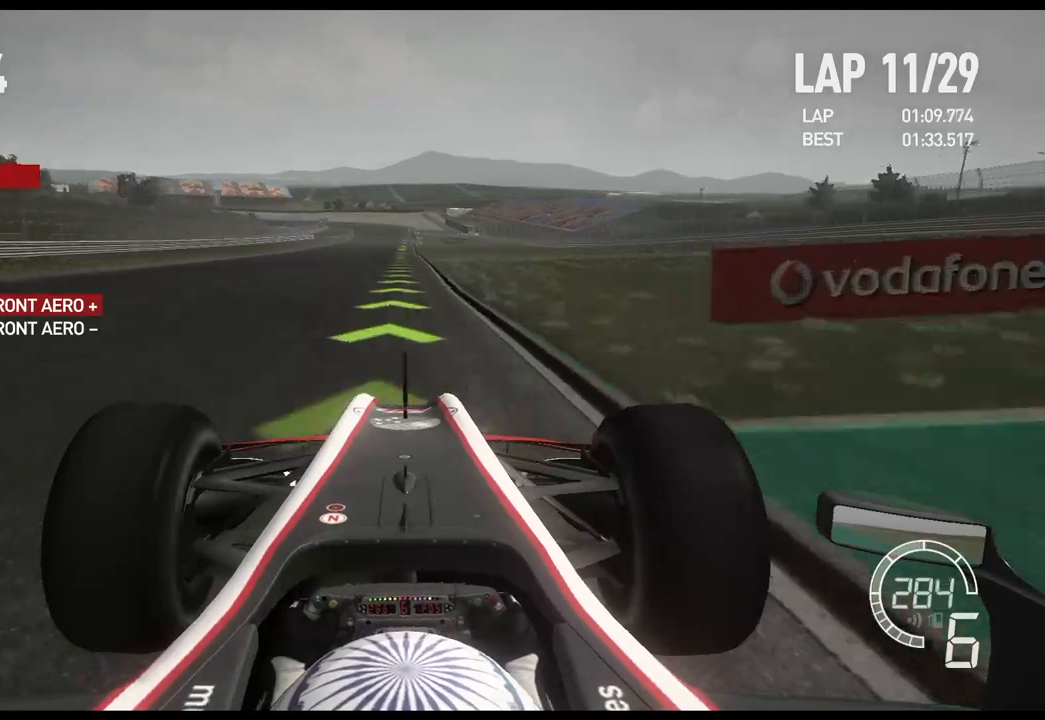
{"buttons": ["R2"], "left_stick": "center", "right_stick": "center", "events": []}
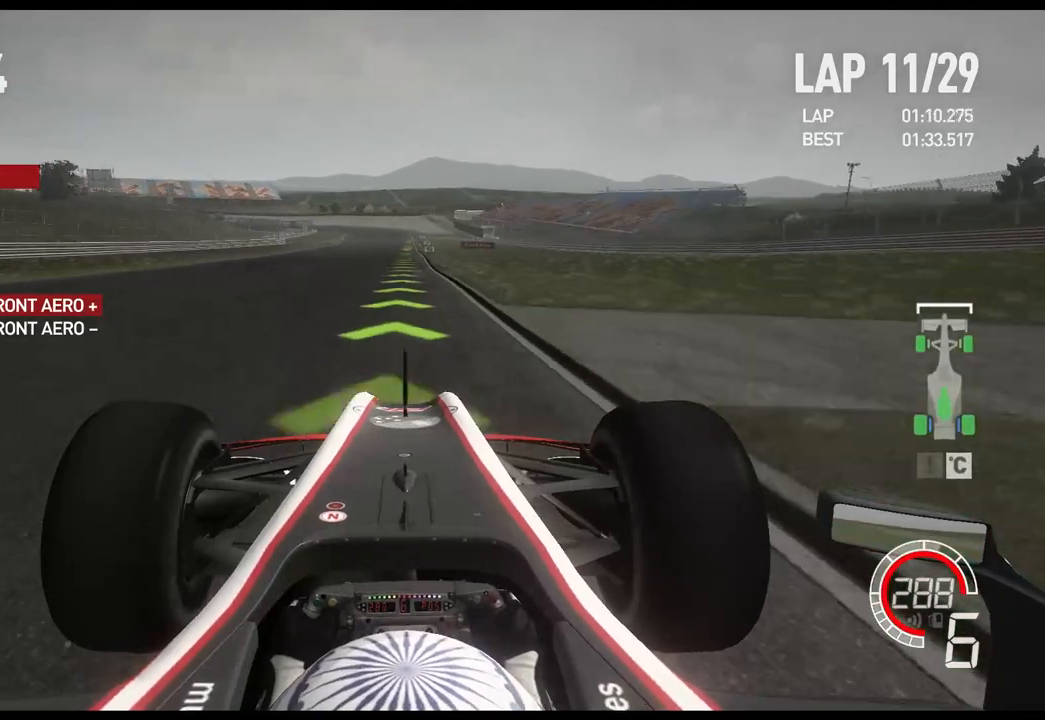
{"buttons": ["R2"], "left_stick": "center", "right_stick": "center", "events": [[50, "A", "down"], [183, "A", "up"]]}
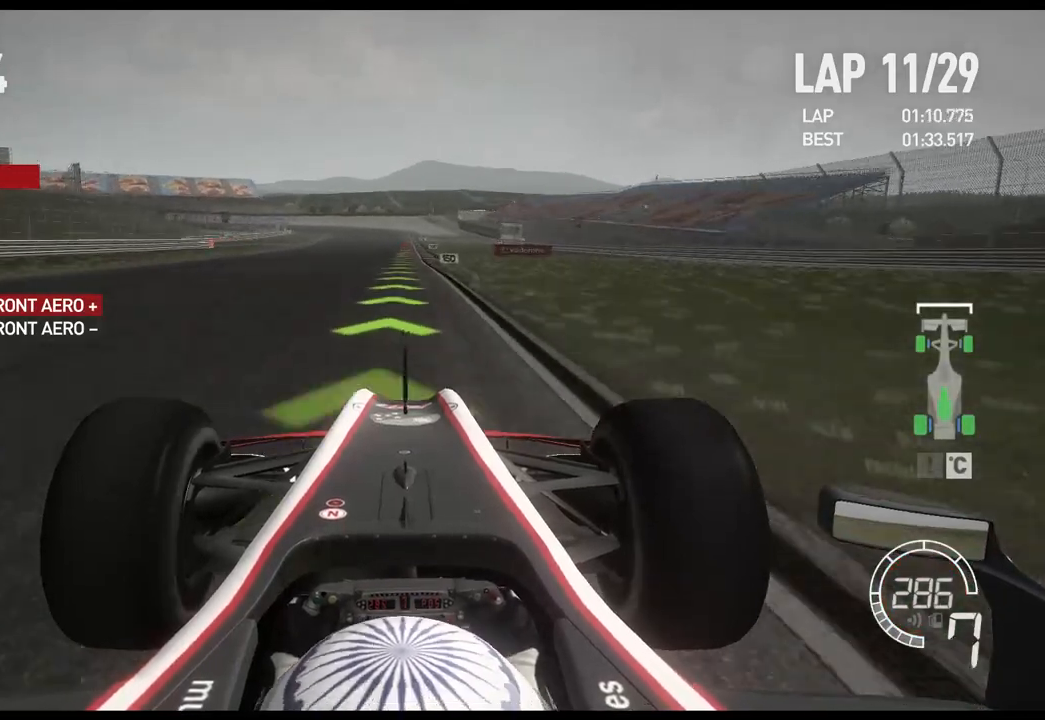
{"buttons": ["R2"], "left_stick": "center", "right_stick": "center", "events": [[100, "DPAD_DOWN", "down"], [183, "DPAD_DOWN", "up"]]}
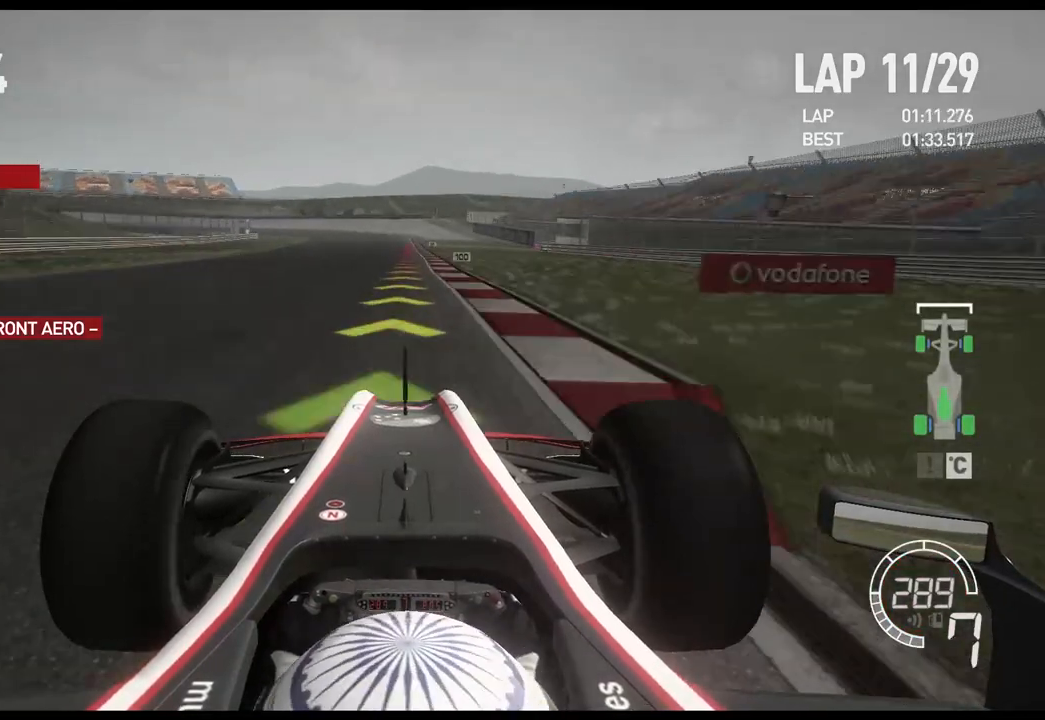
{"buttons": ["L2"], "left_stick": "center", "right_stick": "center", "events": [[183, "L2", "down"], [200, "R2", "up"], [317, "X", "down"], [417, "X", "up"]]}
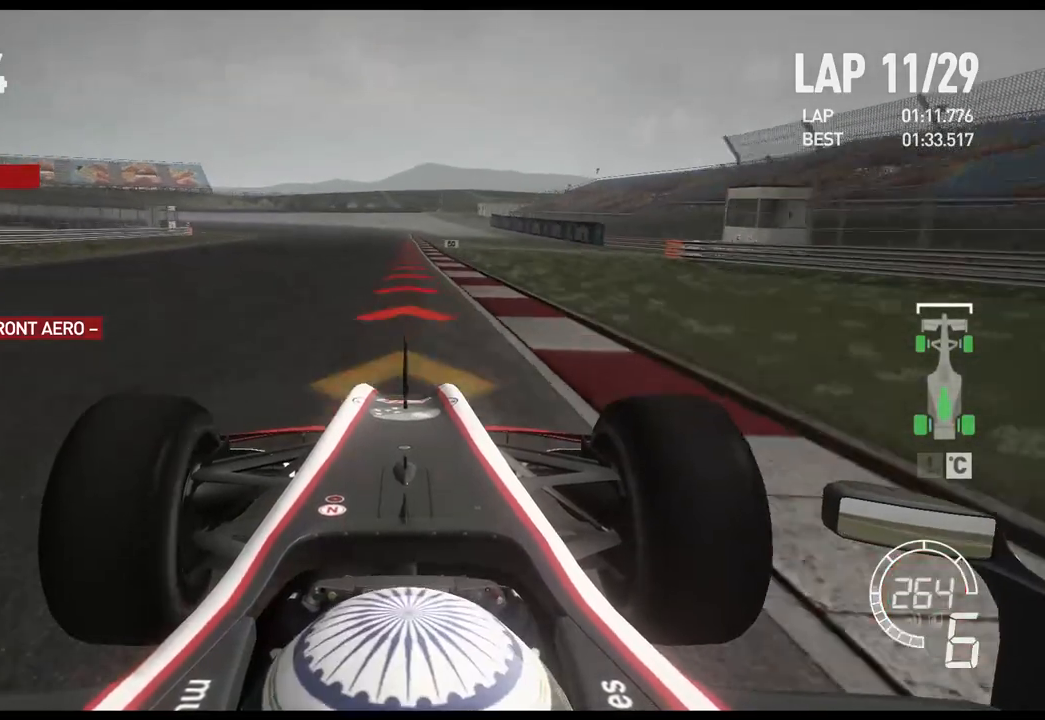
{"buttons": ["L2"], "left_stick": "left", "right_stick": "center", "events": [[17, "X", "down"], [83, "X", "up"], [317, "X", "down"], [417, "X", "up"], [433, "left_stick", "left"]]}
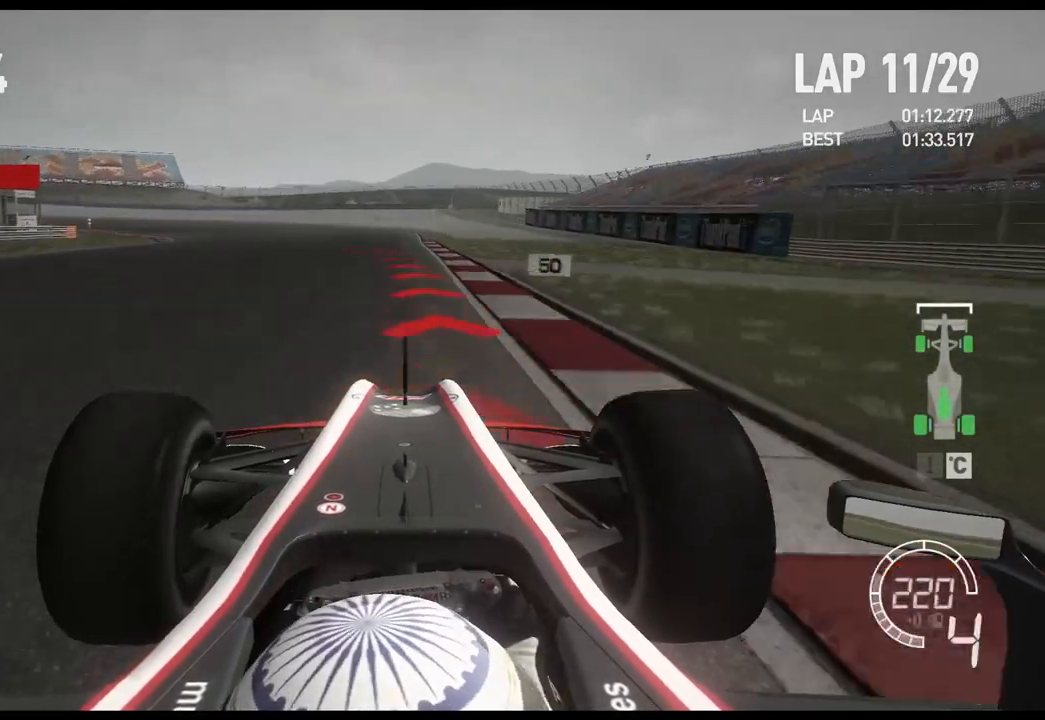
{"buttons": ["L2"], "left_stick": "left", "right_stick": "center", "events": []}
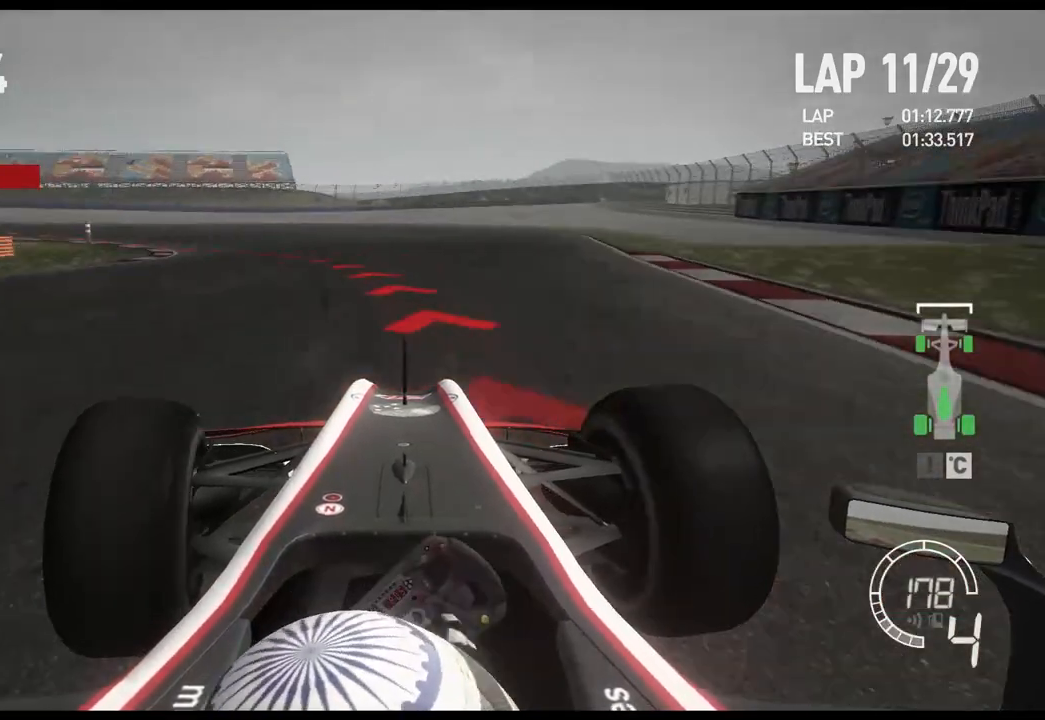
{"buttons": [], "left_stick": "left", "right_stick": "center", "events": [[300, "X", "down"], [350, "L2", "up"], [400, "X", "up"]]}
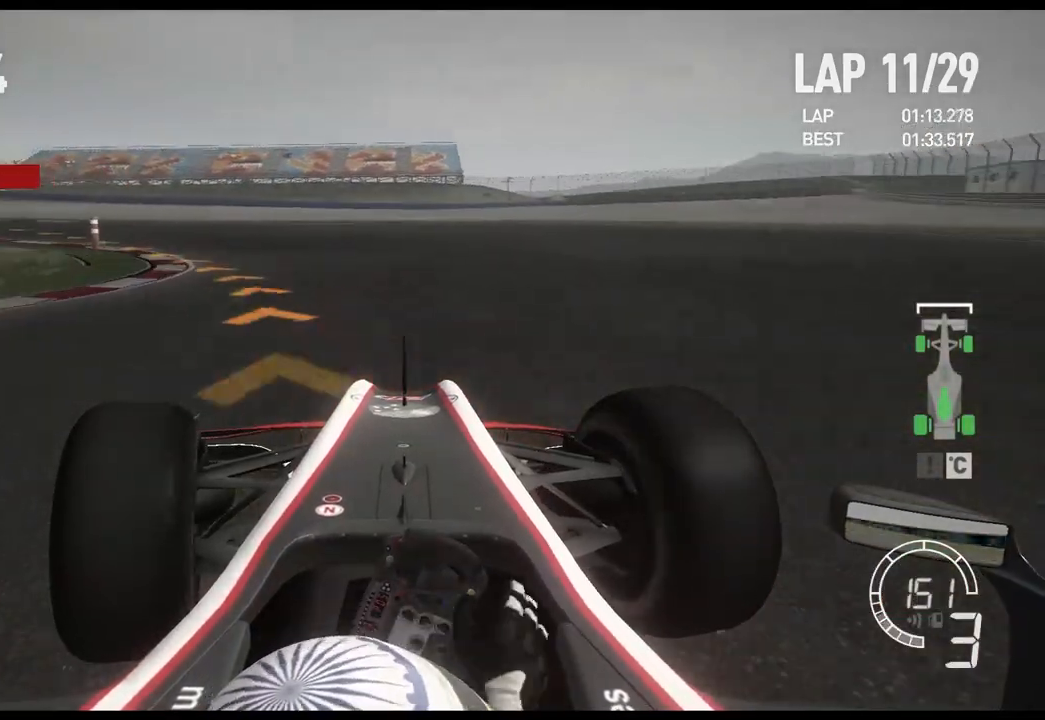
{"buttons": ["R2"], "left_stick": "left", "right_stick": "center", "events": [[67, "L2", "down"], [167, "L2", "up"], [267, "R2", "down"]]}
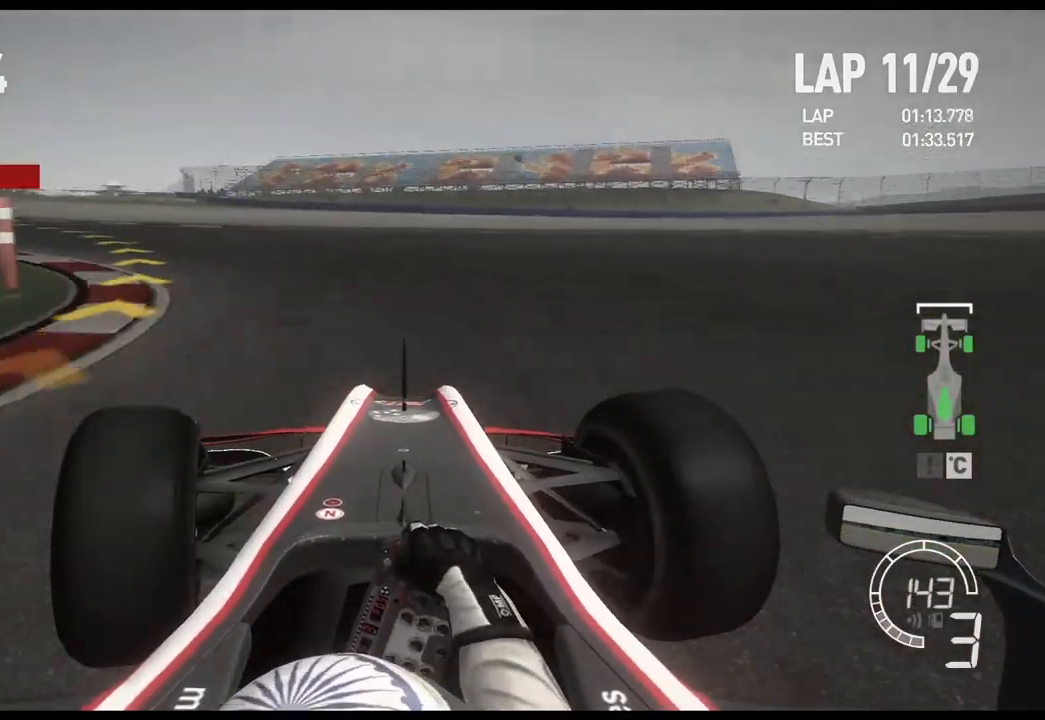
{"buttons": [], "left_stick": "left", "right_stick": "center", "events": [[100, "R2", "up"], [183, "R2", "down"], [467, "R2", "up"]]}
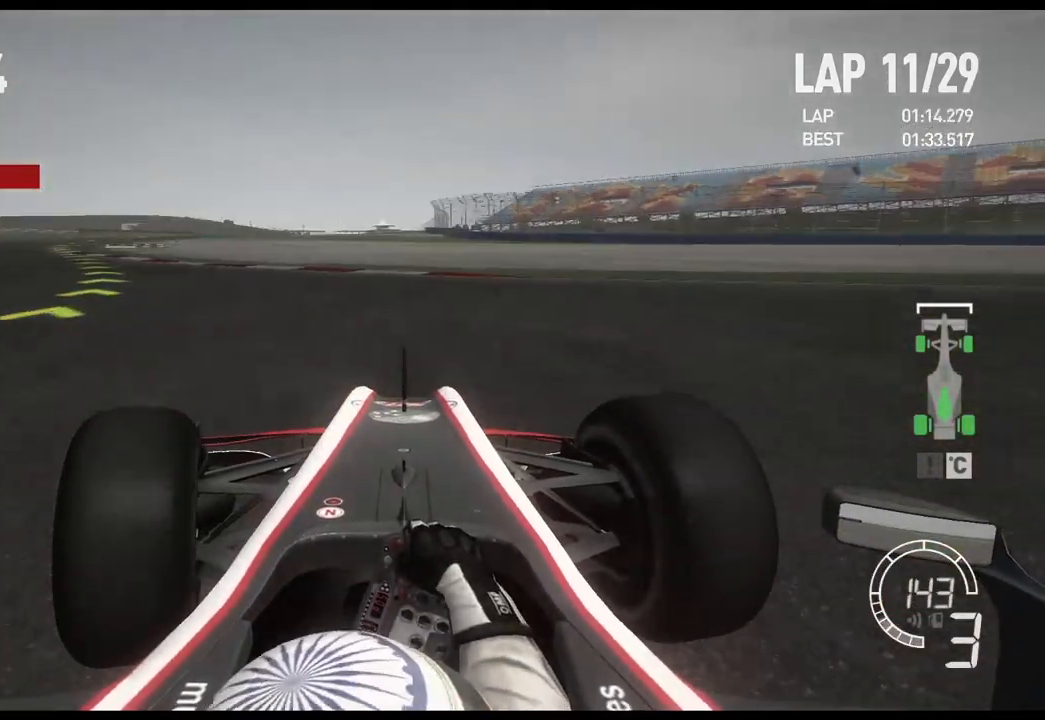
{"buttons": ["R2"], "left_stick": "left", "right_stick": "center", "events": [[83, "R2", "down"]]}
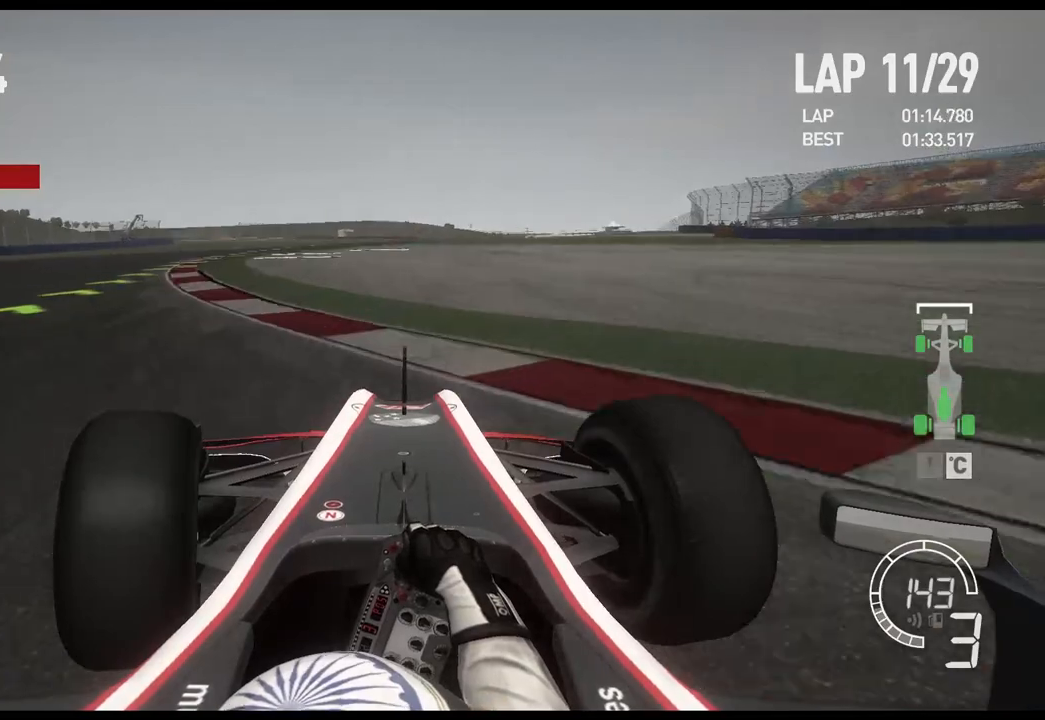
{"buttons": ["R2"], "left_stick": "left", "right_stick": "center", "events": []}
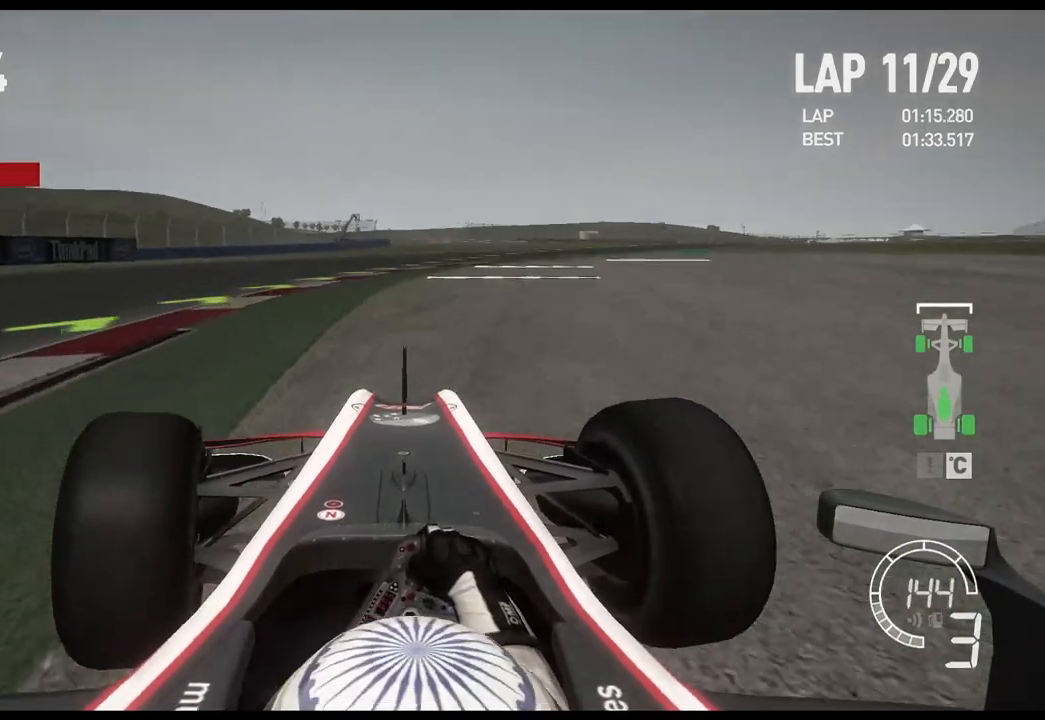
{"buttons": [], "left_stick": "right", "right_stick": "center", "events": [[117, "left_stick", "center"], [183, "left_stick", "right"], [267, "R2", "up"]]}
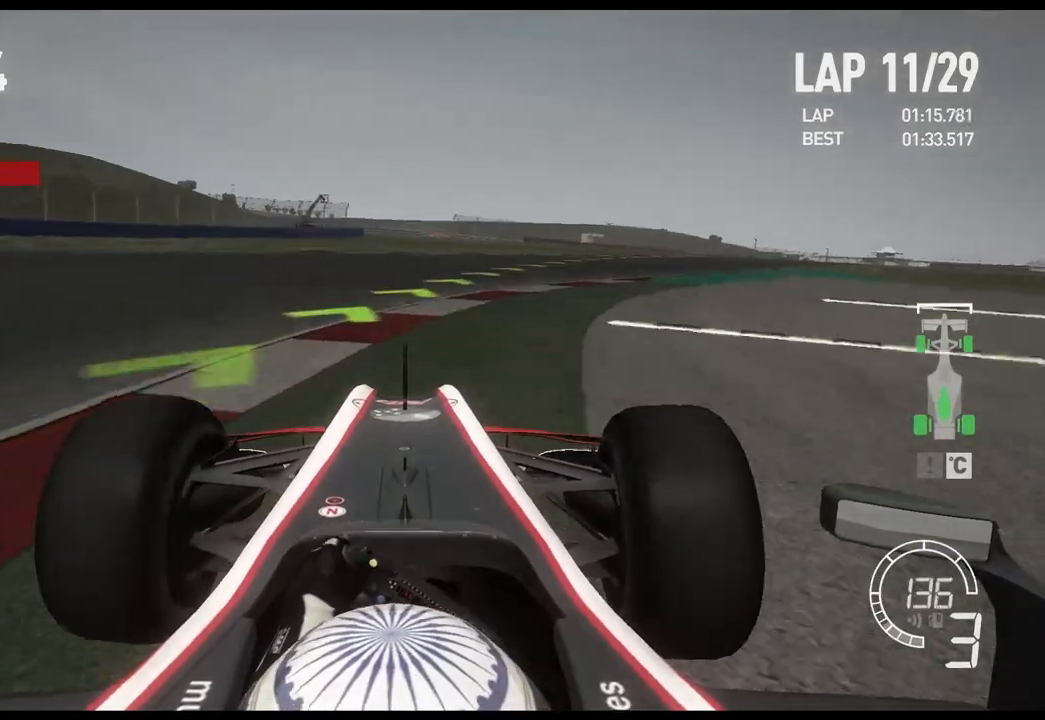
{"buttons": ["R2"], "left_stick": "right", "right_stick": "center", "events": [[17, "R2", "down"]]}
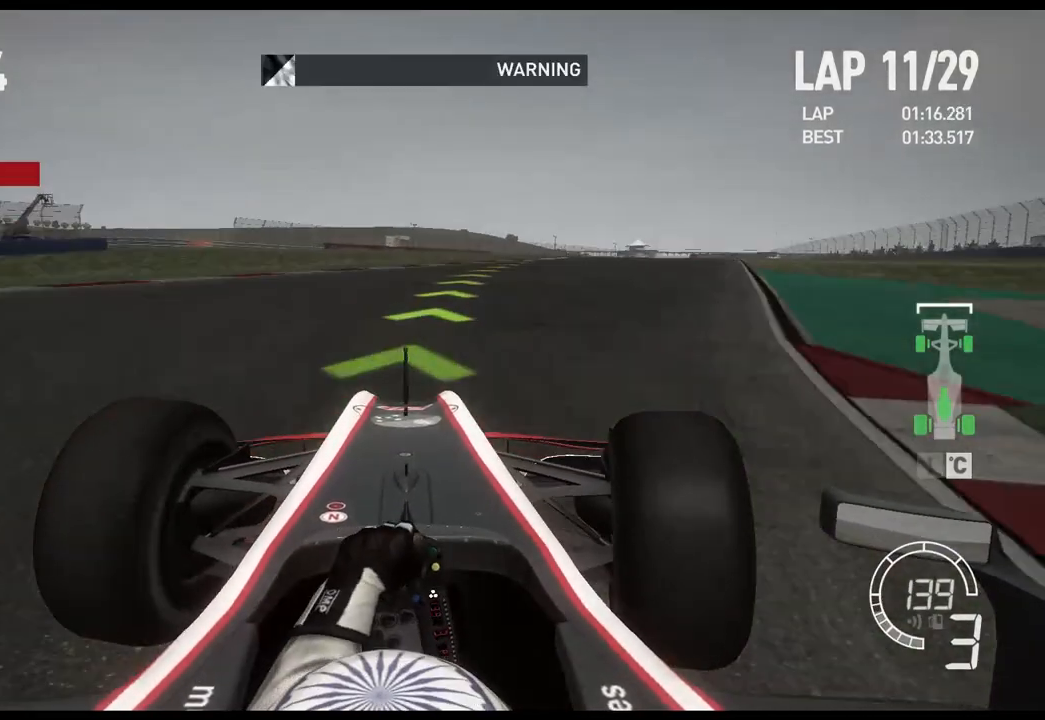
{"buttons": ["R2"], "left_stick": "right", "right_stick": "center", "events": [[200, "left_stick", "center"], [300, "left_stick", "right"]]}
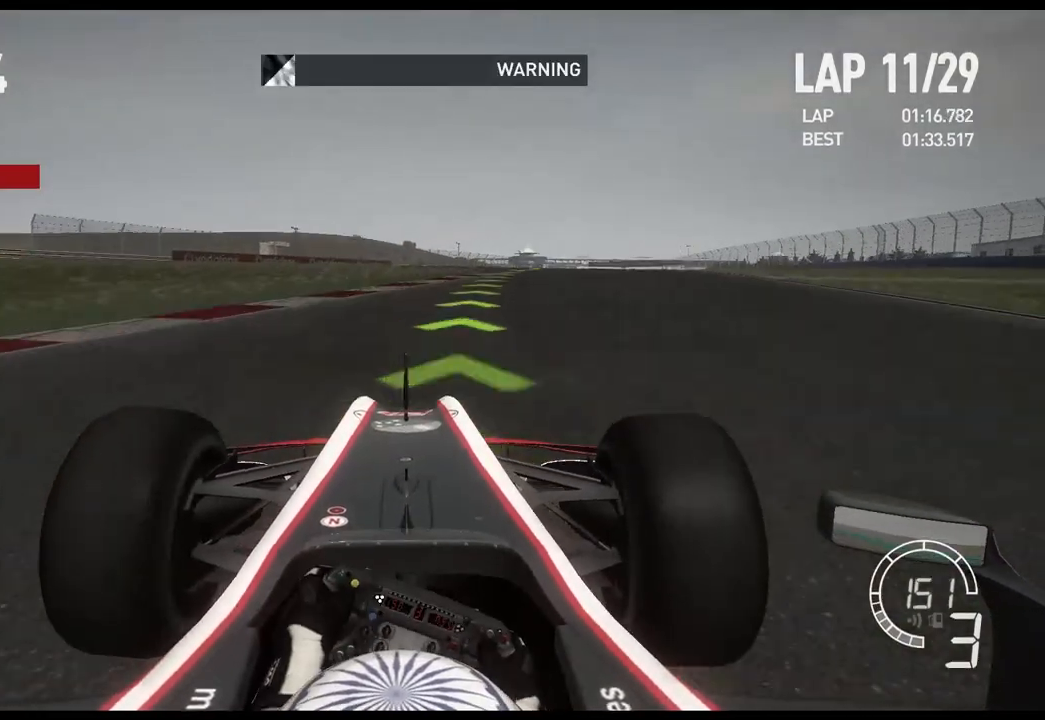
{"buttons": ["R2"], "left_stick": "right", "right_stick": "center", "events": []}
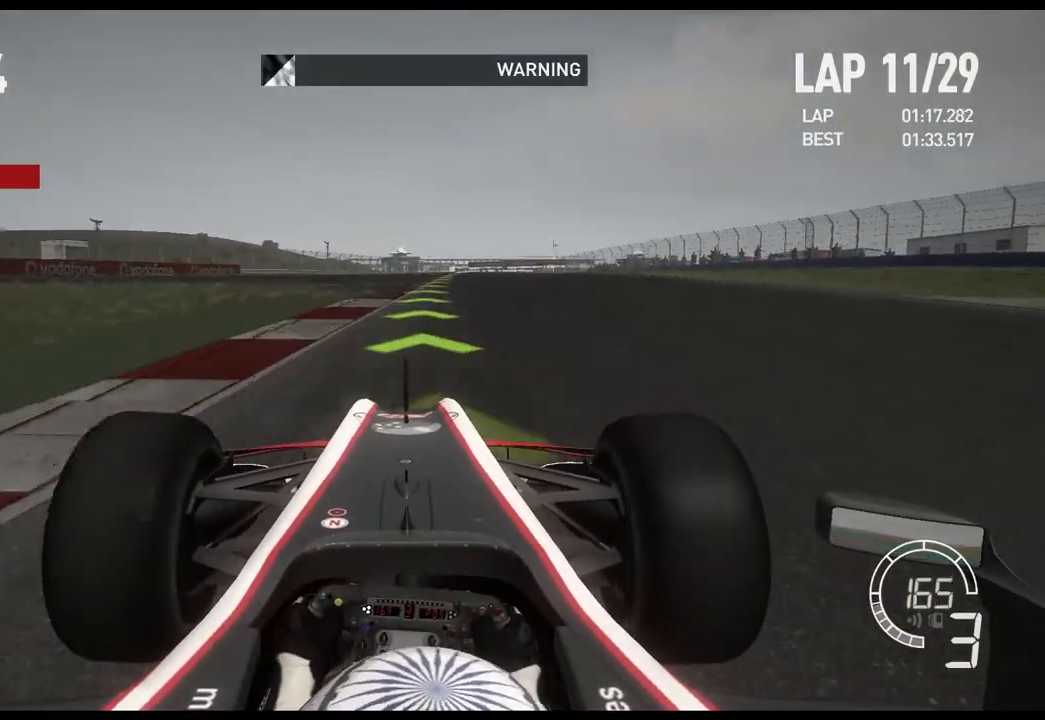
{"buttons": ["R2"], "left_stick": "right", "right_stick": "center", "events": []}
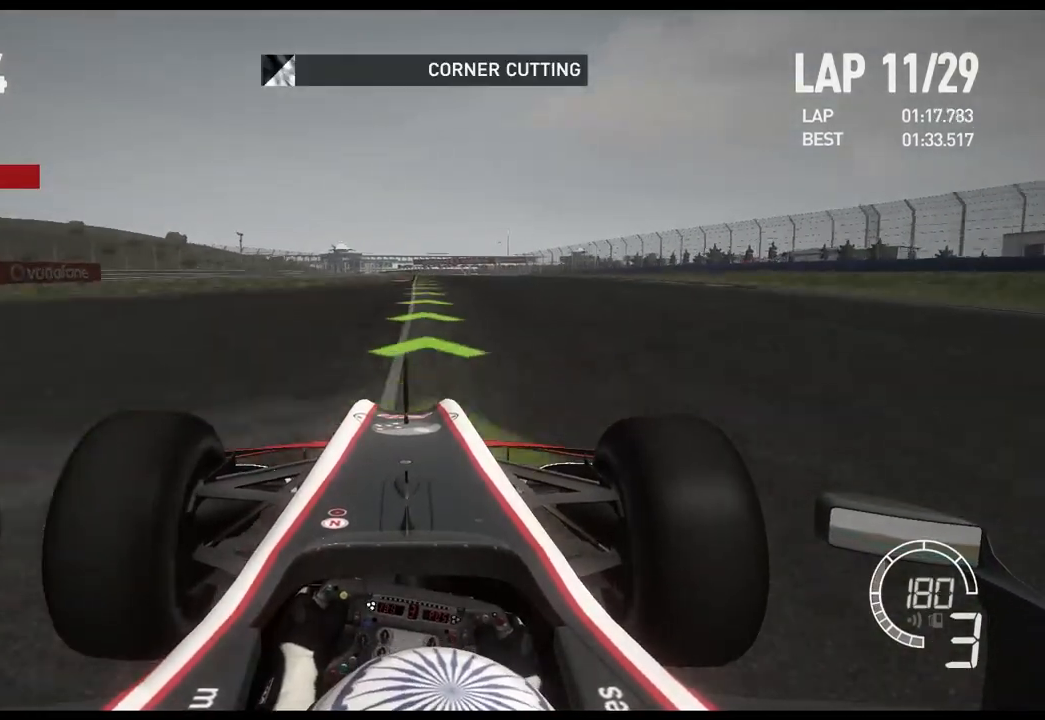
{"buttons": ["R2"], "left_stick": "left", "right_stick": "center", "events": [[267, "left_stick", "center"], [300, "A", "down"], [417, "A", "up"], [417, "left_stick", "left"]]}
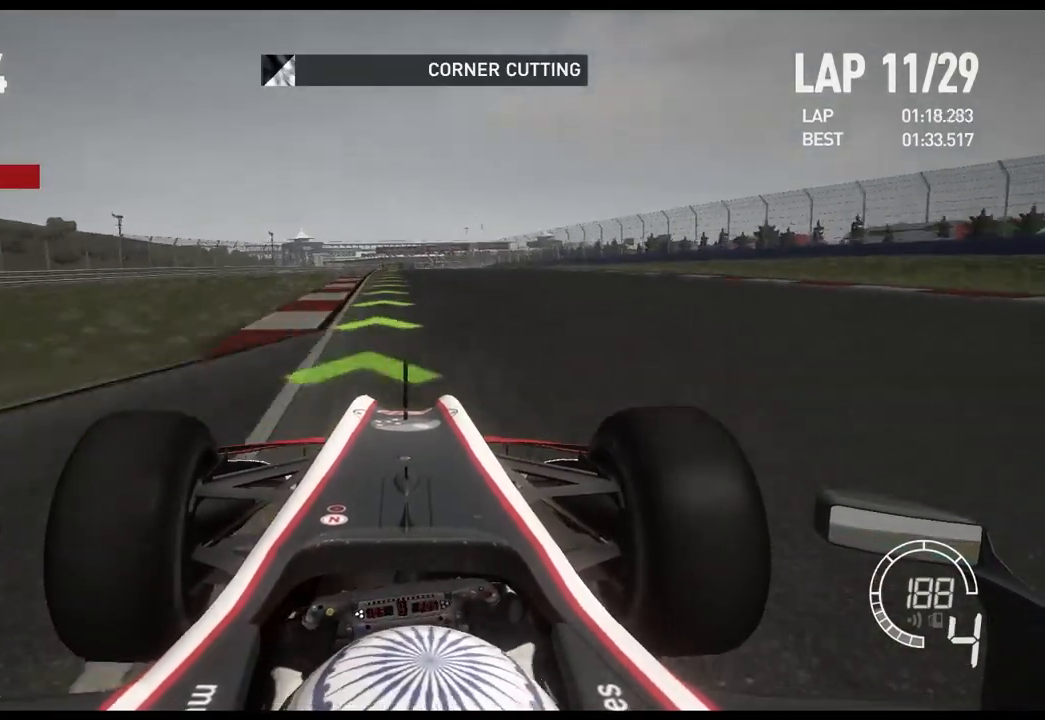
{"buttons": ["R2"], "left_stick": "center", "right_stick": "center", "events": [[133, "left_stick", "center"]]}
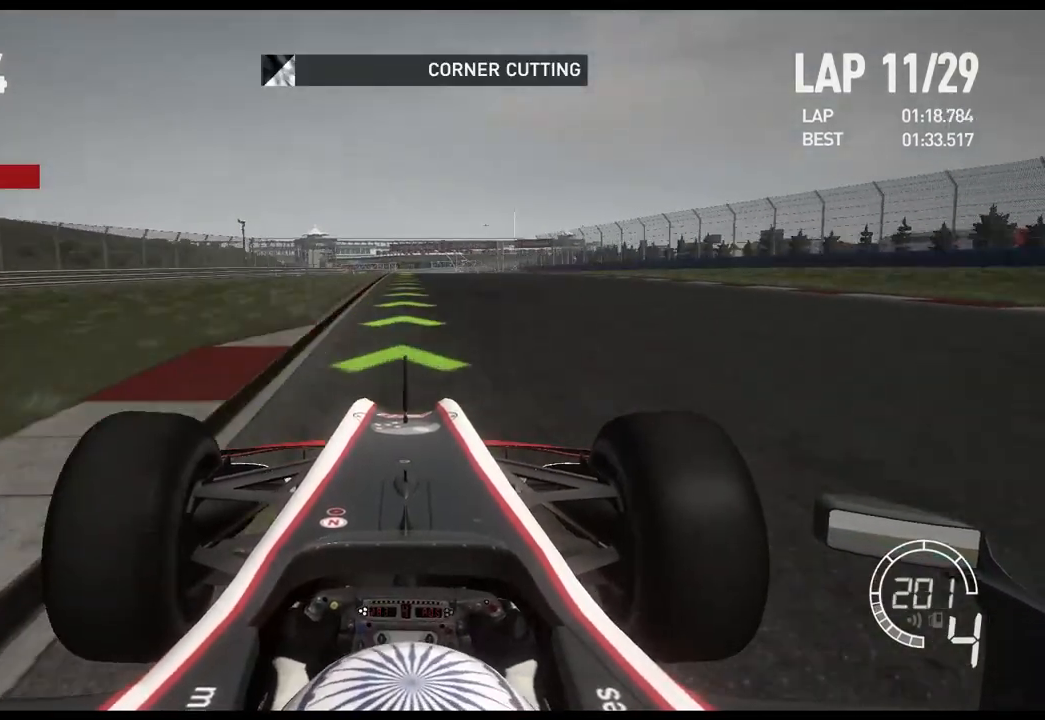
{"buttons": ["R2"], "left_stick": "center", "right_stick": "center", "events": []}
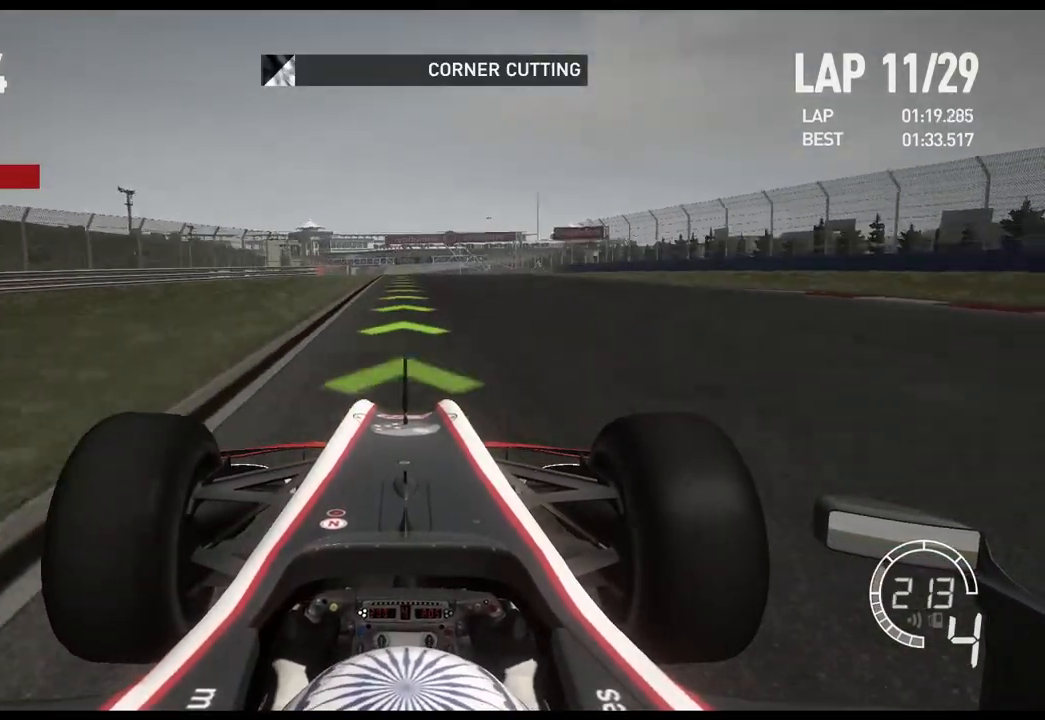
{"buttons": ["R2"], "left_stick": "center", "right_stick": "center", "events": []}
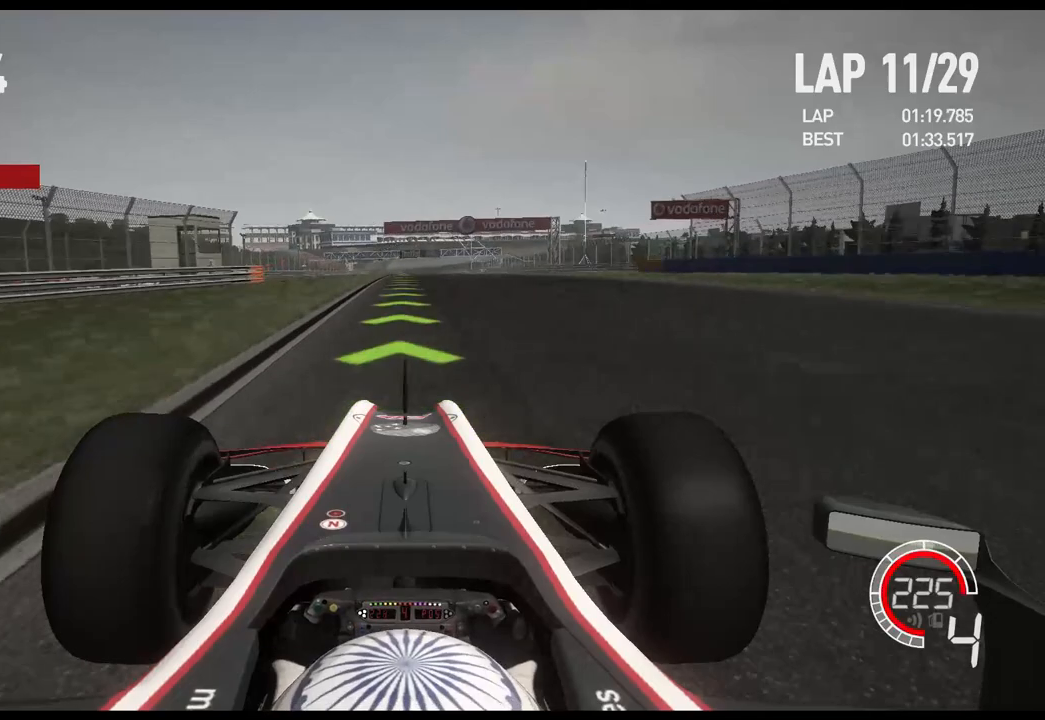
{"buttons": ["R2"], "left_stick": "center", "right_stick": "center", "events": [[67, "A", "down"], [200, "A", "up"]]}
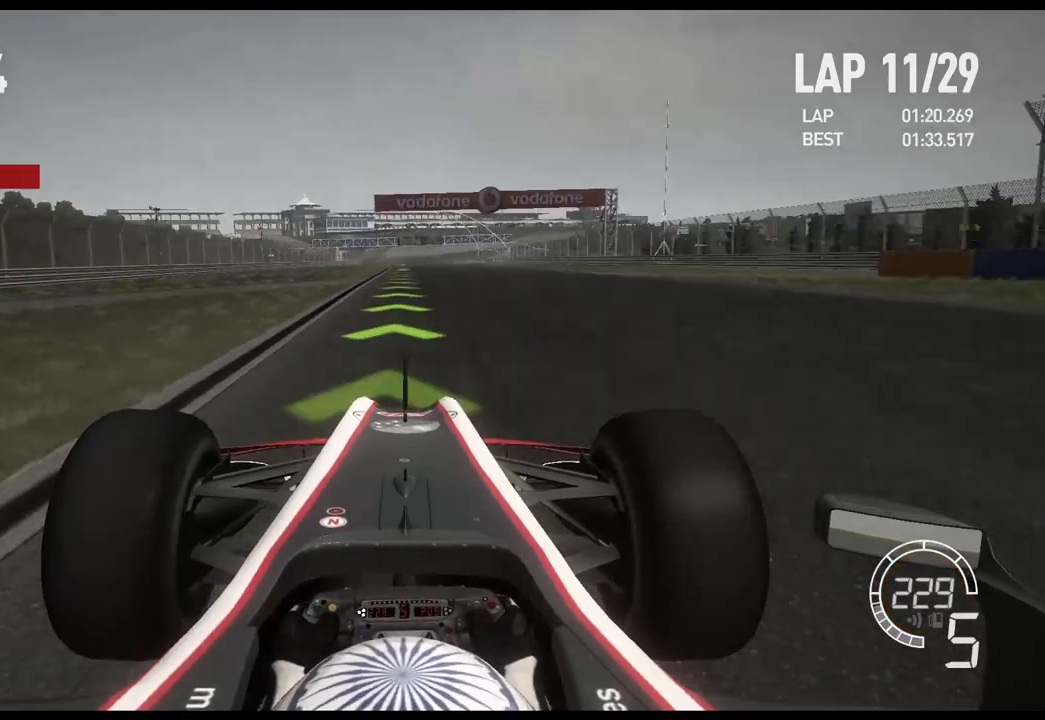
{"buttons": ["R2"], "left_stick": "center", "right_stick": "center", "events": []}
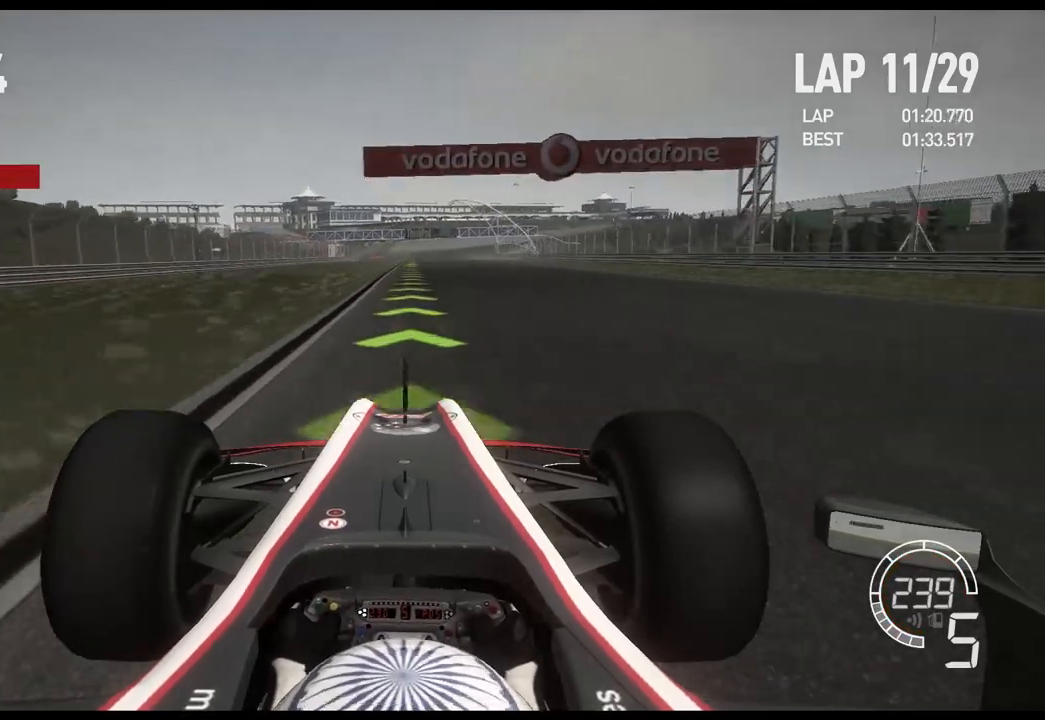
{"buttons": ["R2"], "left_stick": "center", "right_stick": "center", "events": []}
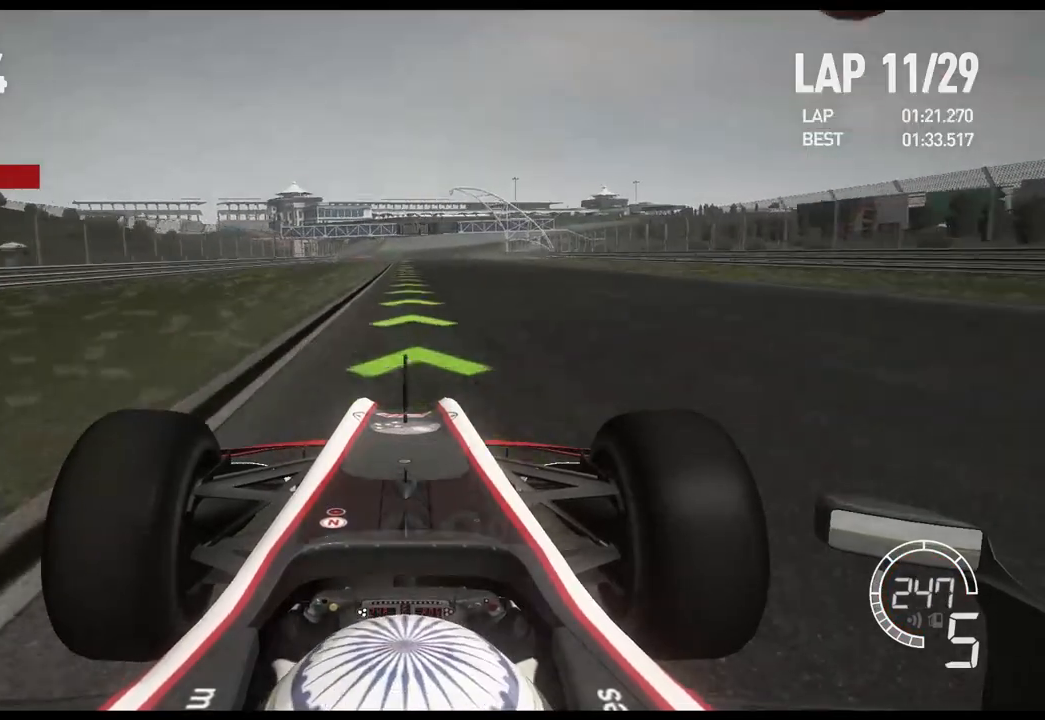
{"buttons": ["R2"], "left_stick": "center", "right_stick": "center", "events": []}
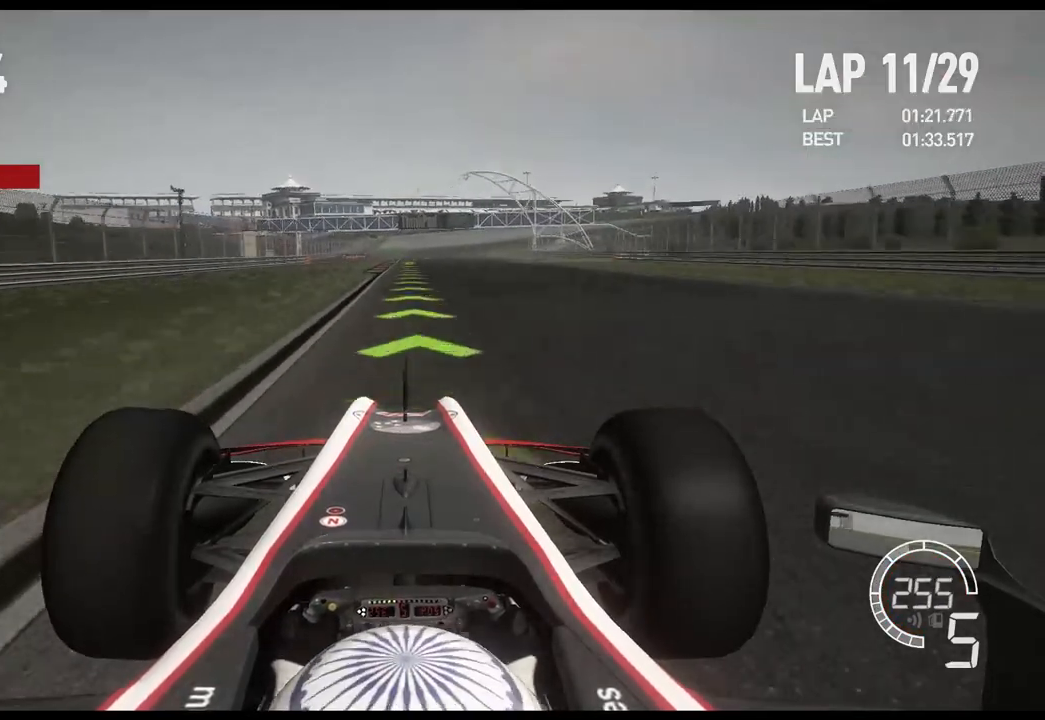
{"buttons": ["R2"], "left_stick": "center", "right_stick": "center", "events": []}